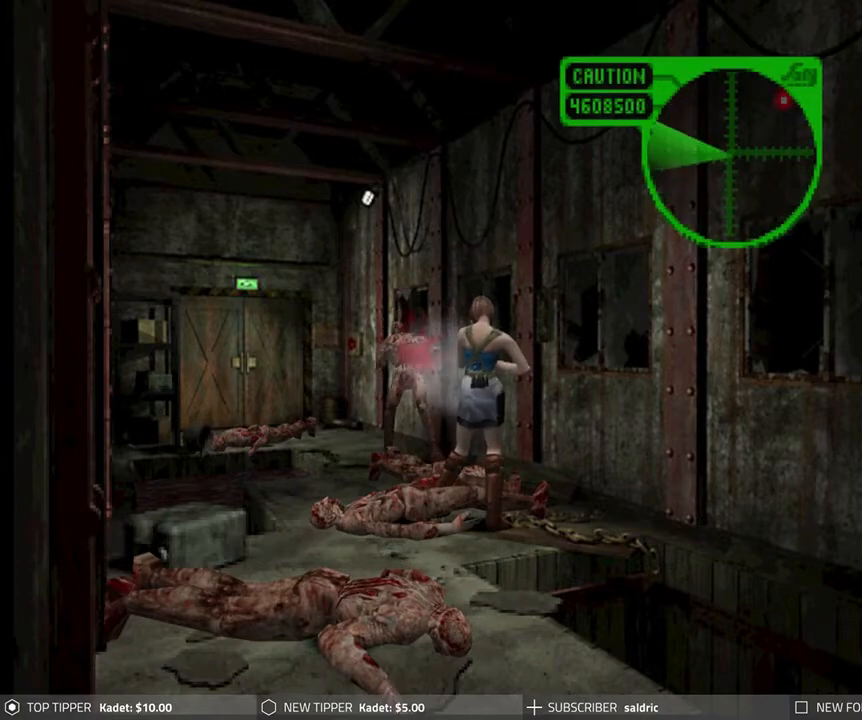
Gameplay with a controller (PlayStation layout); each line is a JSON object with the inputs held at the frame after it. "events" lists button and stick changes between this image and that frame as [ms after this image, input, new state], when the widget could be followed in between. Not read: right_stick.
{"buttons": ["DPAD_LEFT"], "left_stick": "center", "events": [[17, "CROSS", "up"], [117, "R1", "up"], [217, "DPAD_LEFT", "down"]]}
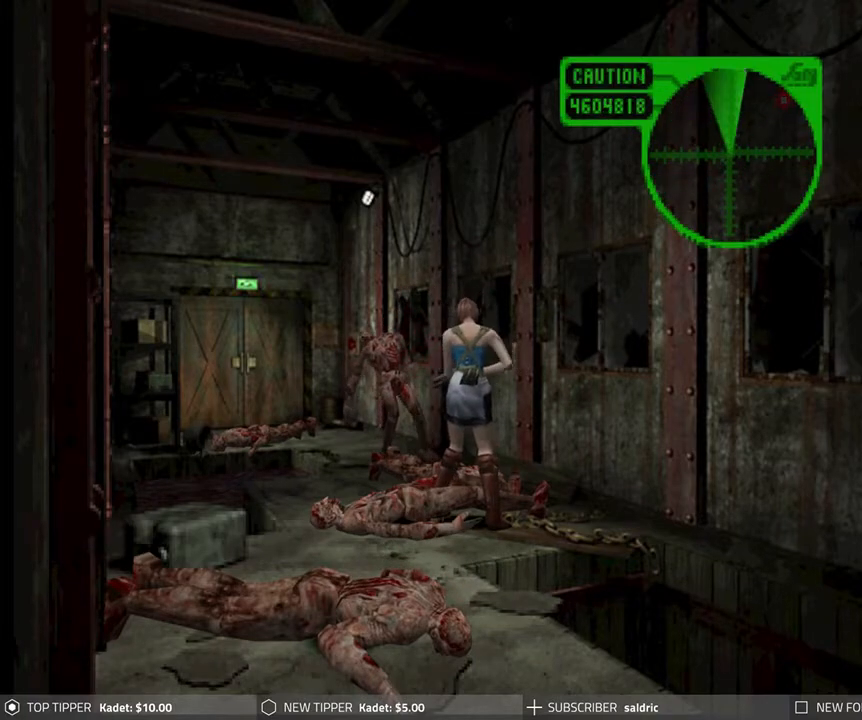
{"buttons": ["R1"], "left_stick": "center", "events": [[83, "DPAD_LEFT", "up"], [117, "R1", "down"]]}
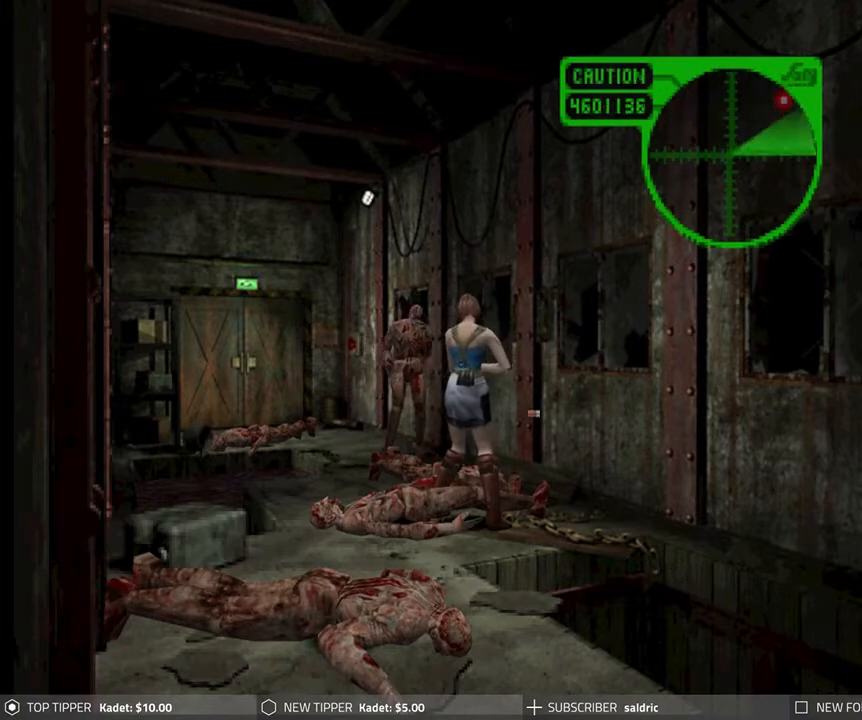
{"buttons": ["R1"], "left_stick": "center", "events": [[100, "CROSS", "down"], [183, "CROSS", "up"], [267, "CROSS", "down"], [367, "CROSS", "up"]]}
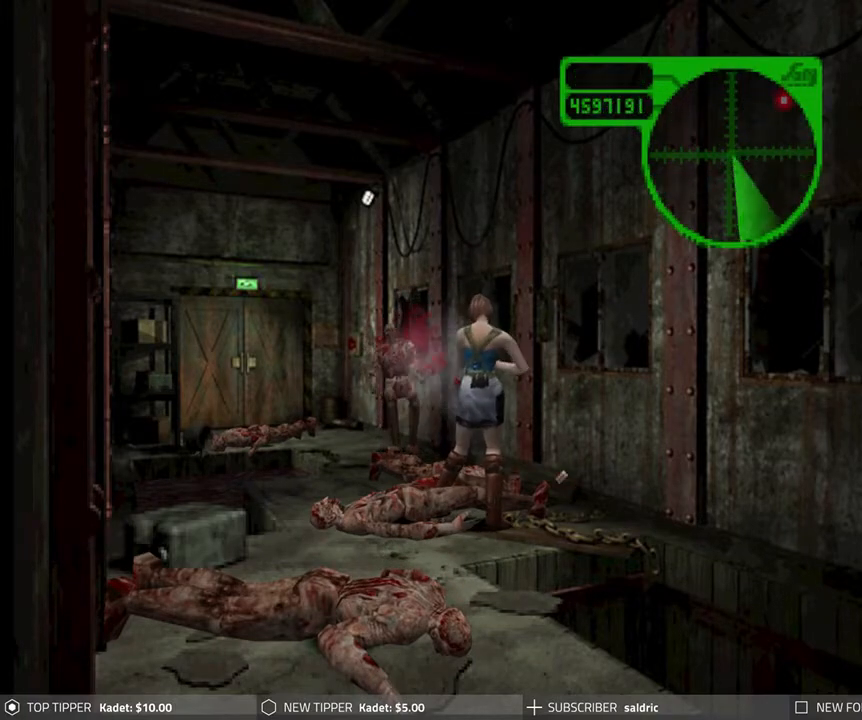
{"buttons": ["DPAD_LEFT"], "left_stick": "center", "events": [[17, "DPAD_LEFT", "down"], [33, "R1", "up"]]}
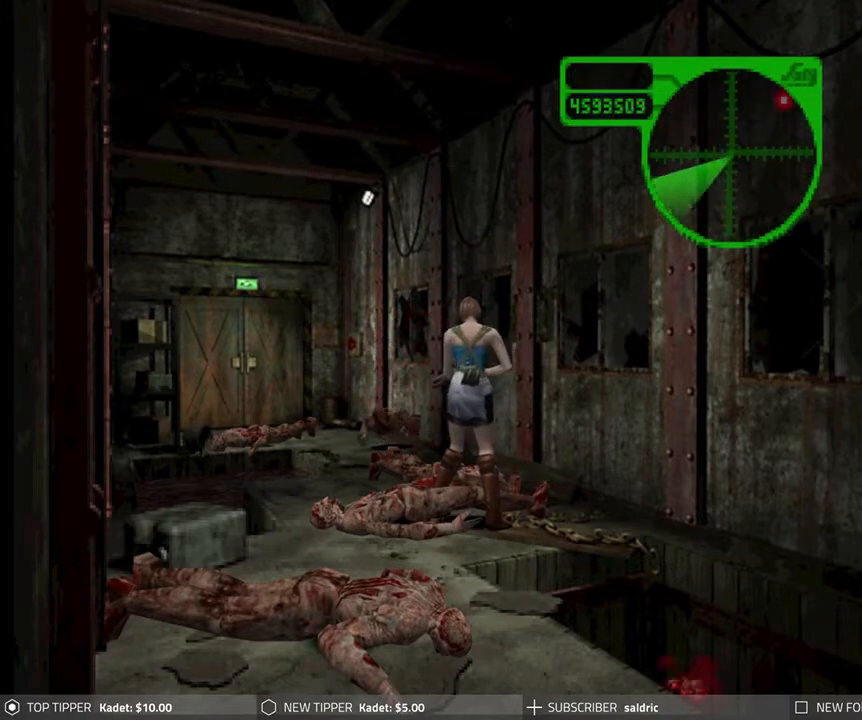
{"buttons": ["DPAD_LEFT"], "left_stick": "center", "events": []}
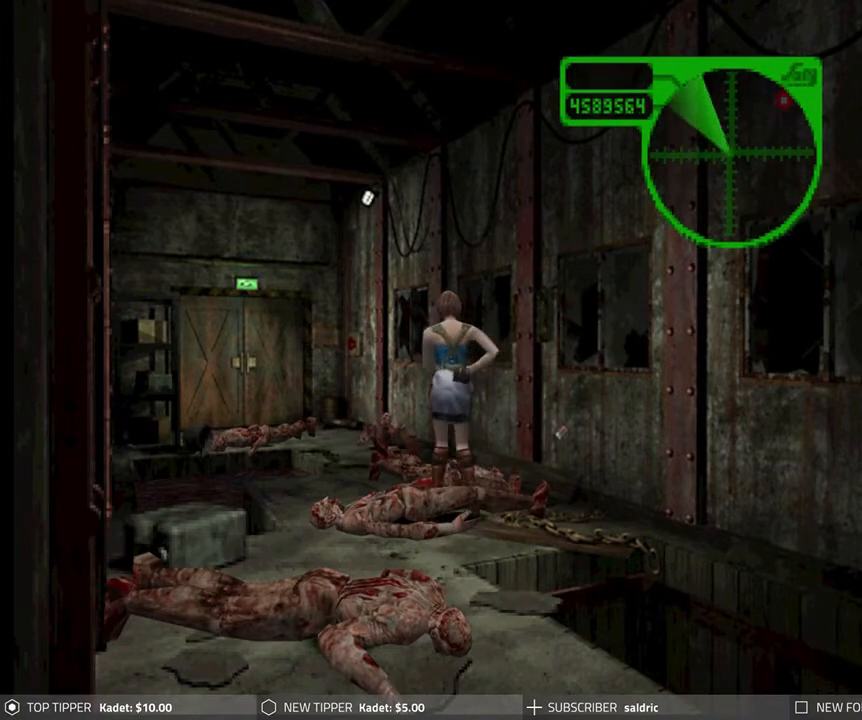
{"buttons": ["DPAD_DOWN", "DPAD_LEFT"], "left_stick": "center", "events": [[317, "DPAD_DOWN", "down"]]}
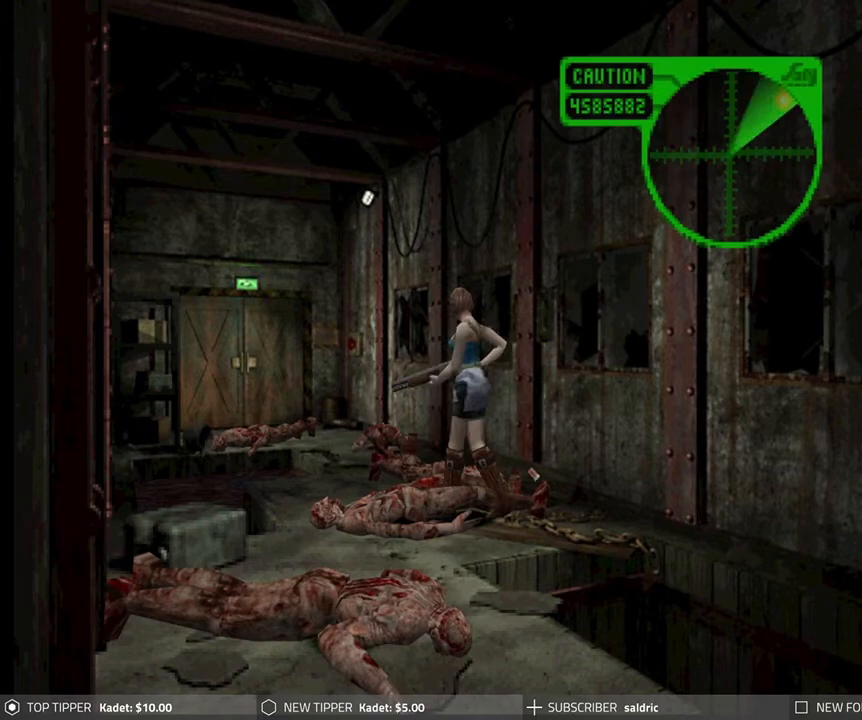
{"buttons": ["DPAD_LEFT"], "left_stick": "center", "events": [[467, "DPAD_DOWN", "up"]]}
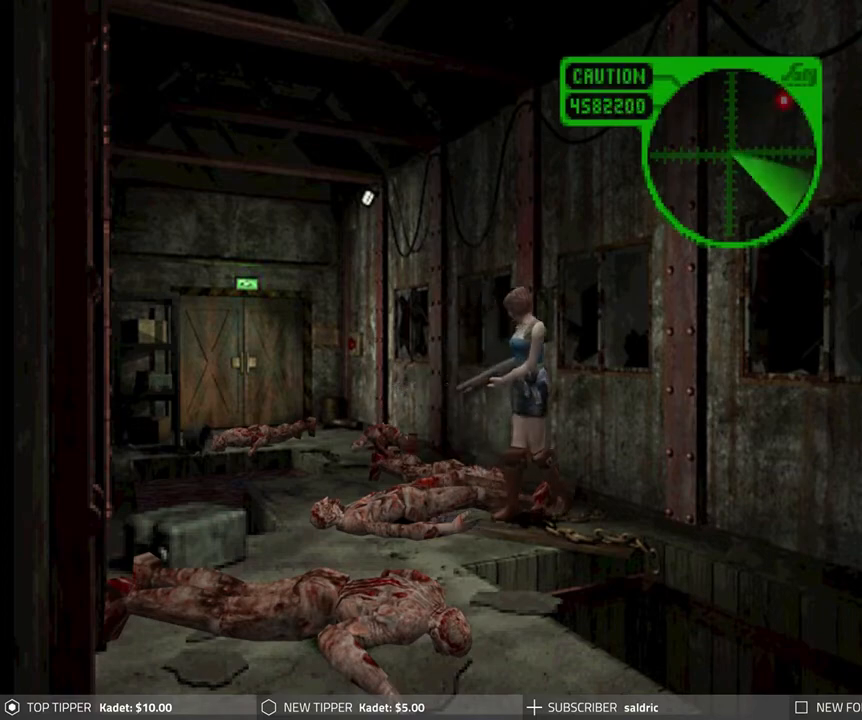
{"buttons": ["DPAD_DOWN"], "left_stick": "center", "events": [[367, "DPAD_DOWN", "down"], [500, "DPAD_LEFT", "up"]]}
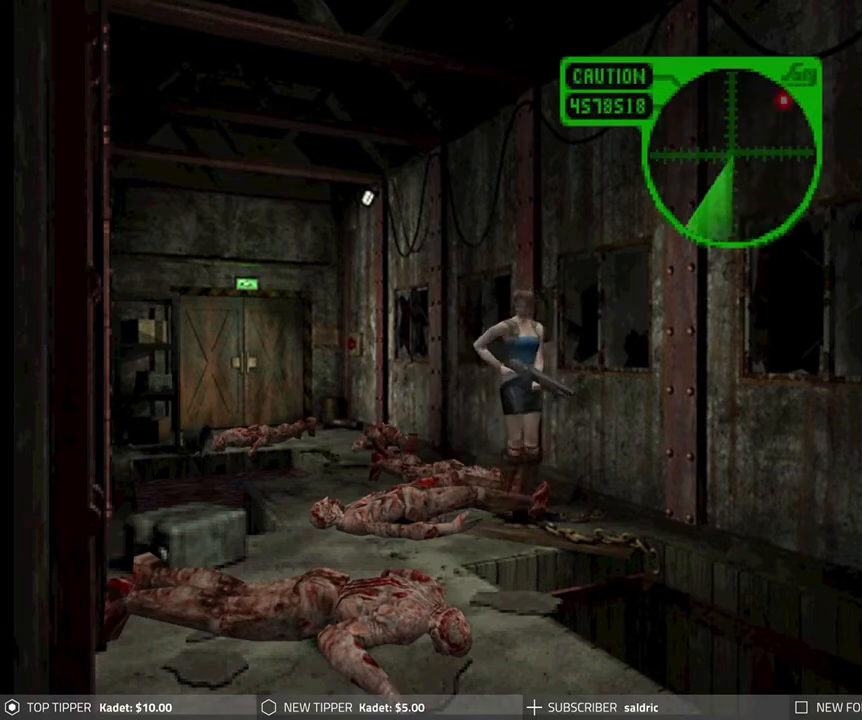
{"buttons": ["DPAD_DOWN"], "left_stick": "center", "events": []}
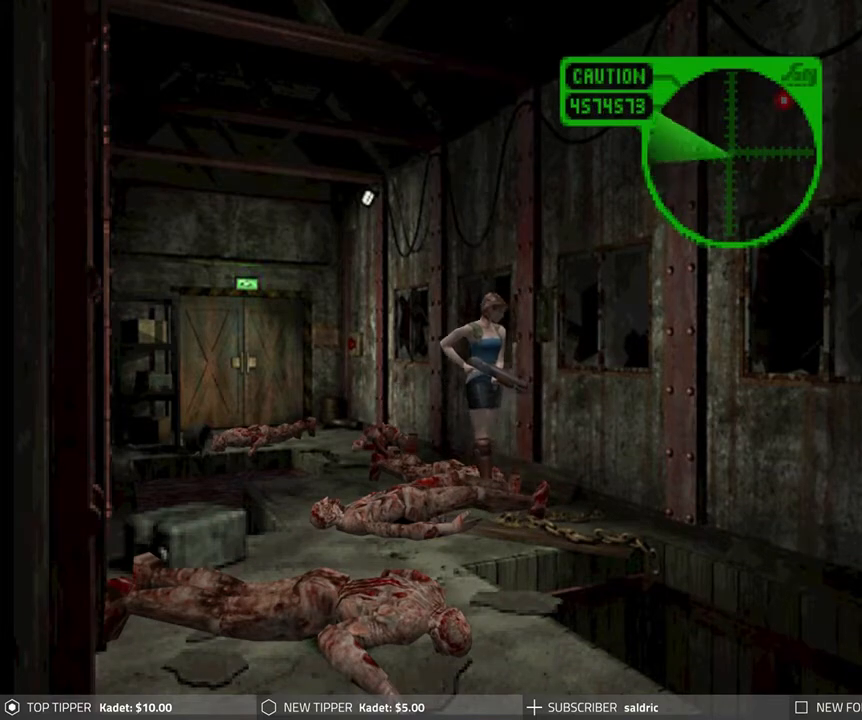
{"buttons": ["DPAD_DOWN"], "left_stick": "center", "events": [[283, "DPAD_RIGHT", "down"], [433, "DPAD_RIGHT", "up"]]}
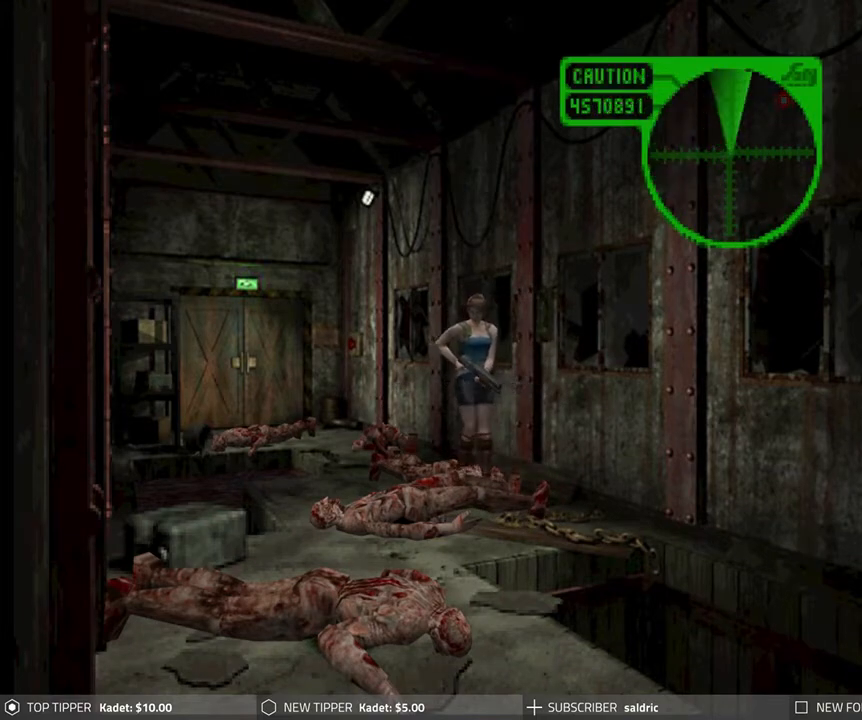
{"buttons": ["DPAD_DOWN", "DPAD_LEFT"], "left_stick": "center", "events": [[83, "DPAD_LEFT", "down"]]}
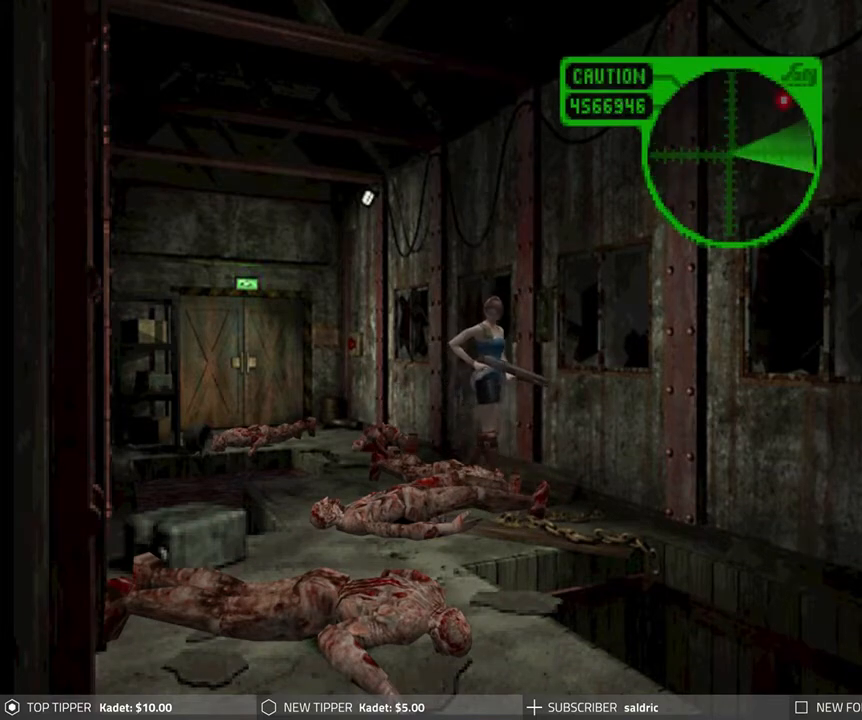
{"buttons": ["DPAD_DOWN", "DPAD_RIGHT"], "left_stick": "center", "events": [[383, "DPAD_LEFT", "up"], [450, "DPAD_RIGHT", "down"]]}
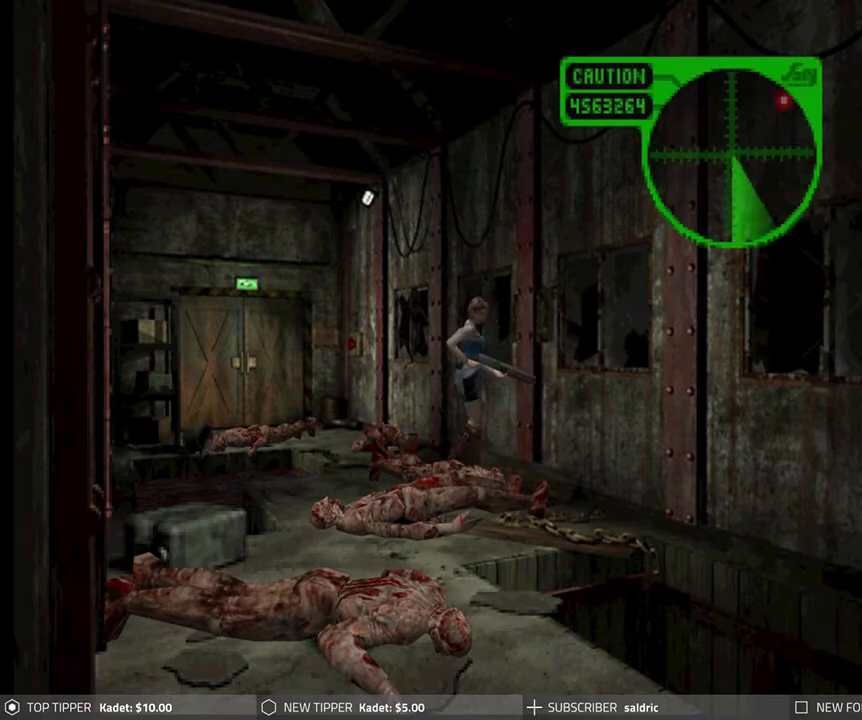
{"buttons": ["DPAD_DOWN", "DPAD_RIGHT"], "left_stick": "center", "events": [[283, "DPAD_RIGHT", "up"], [500, "DPAD_RIGHT", "down"]]}
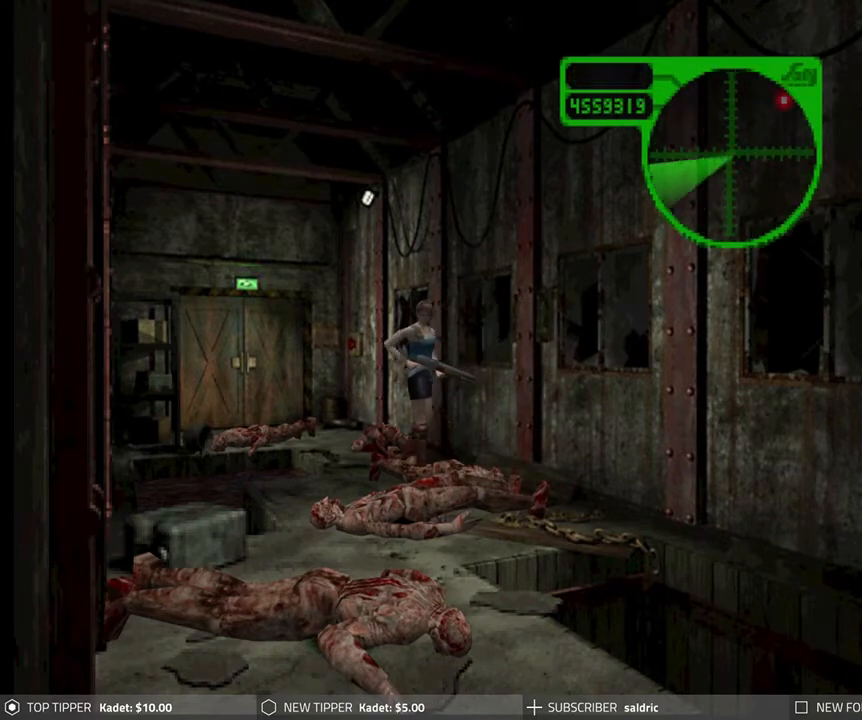
{"buttons": ["DPAD_DOWN"], "left_stick": "center", "events": [[350, "DPAD_RIGHT", "up"]]}
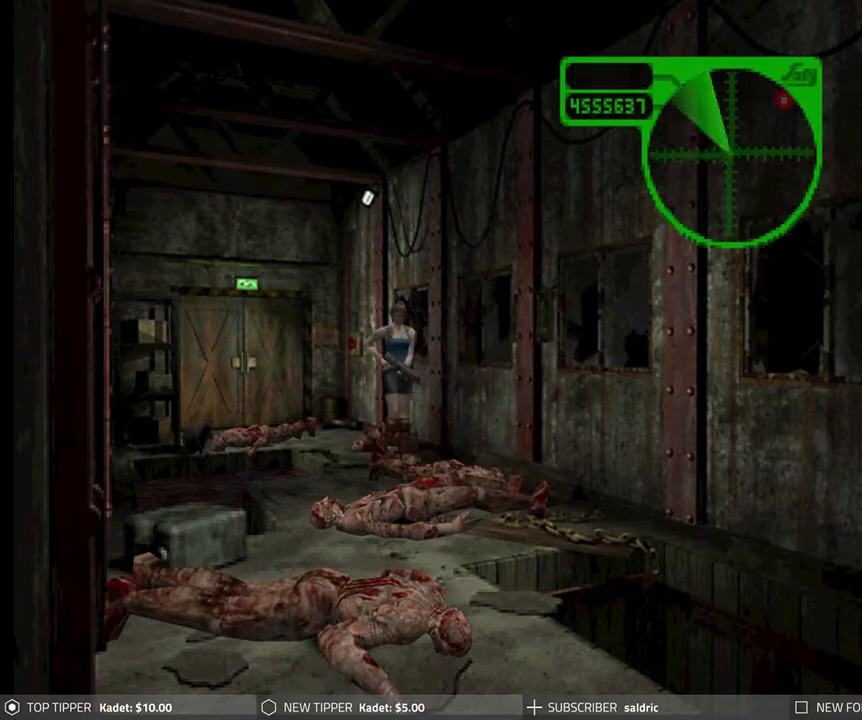
{"buttons": ["DPAD_DOWN", "DPAD_LEFT"], "left_stick": "center", "events": [[400, "DPAD_LEFT", "down"]]}
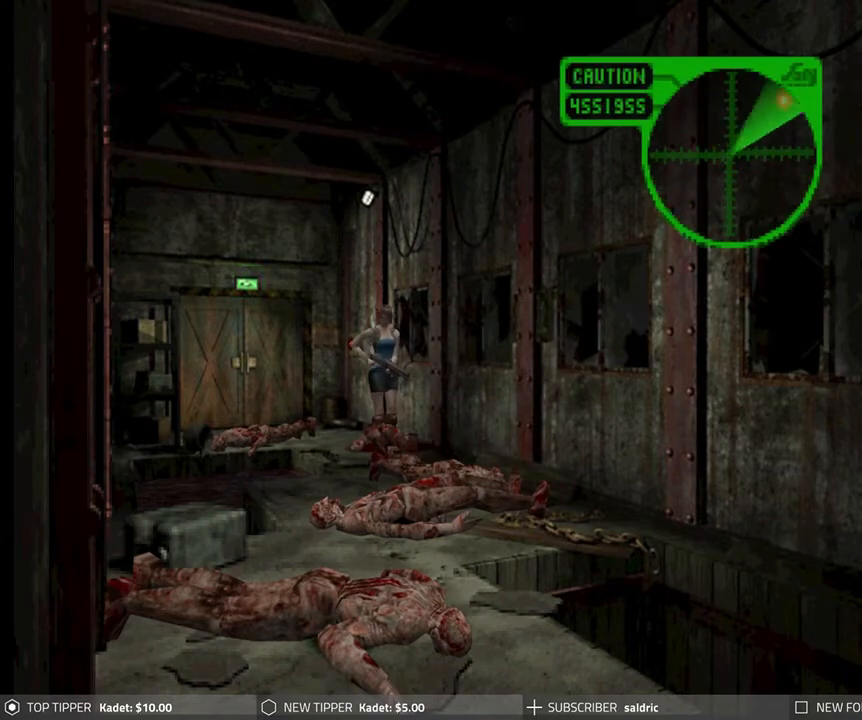
{"buttons": ["DPAD_DOWN"], "left_stick": "center", "events": [[67, "DPAD_LEFT", "up"]]}
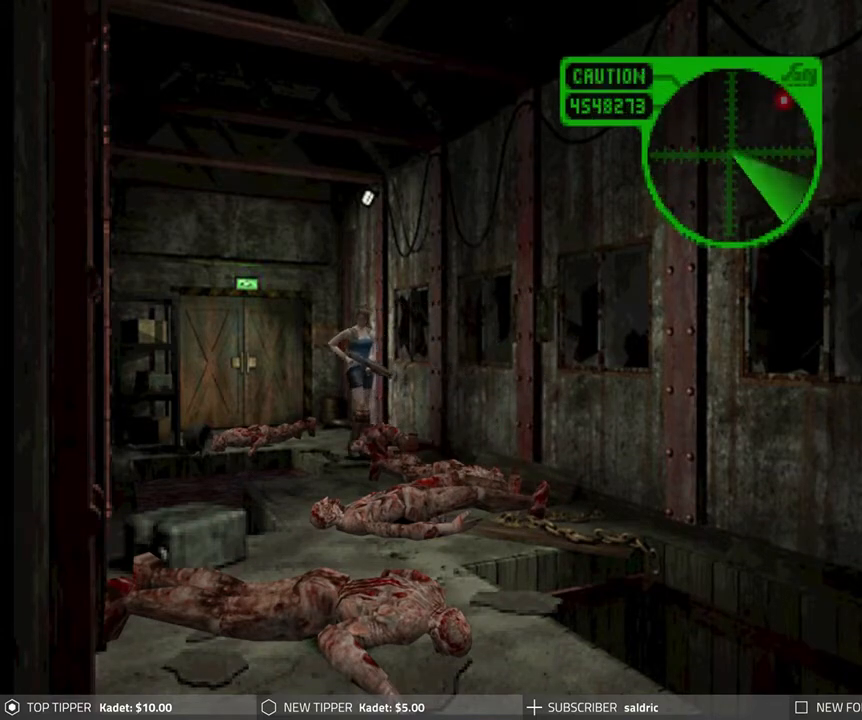
{"buttons": ["DPAD_DOWN", "DPAD_RIGHT"], "left_stick": "center", "events": [[483, "DPAD_RIGHT", "down"]]}
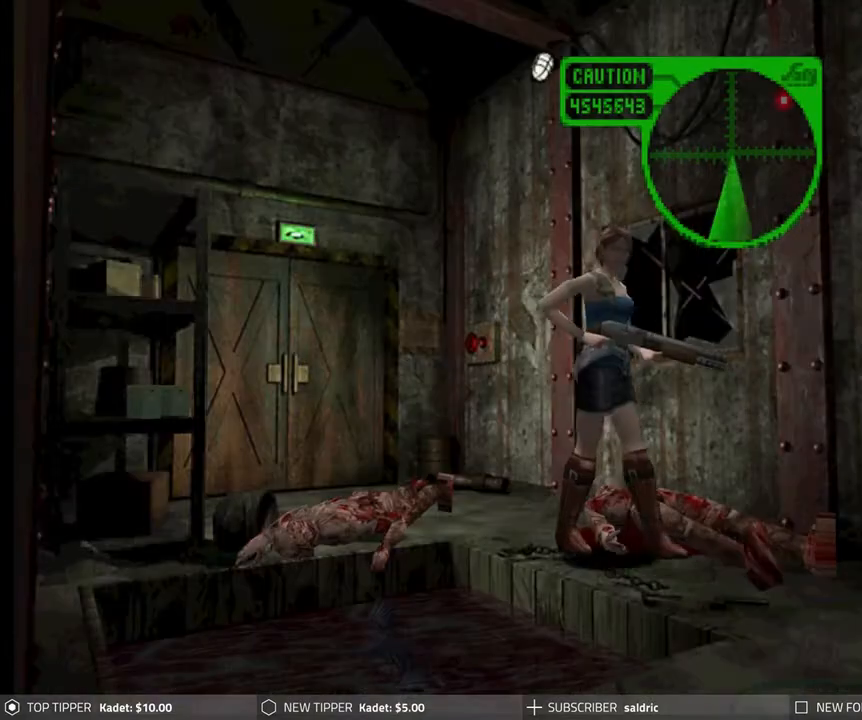
{"buttons": ["DPAD_DOWN"], "left_stick": "center", "events": [[217, "DPAD_RIGHT", "up"]]}
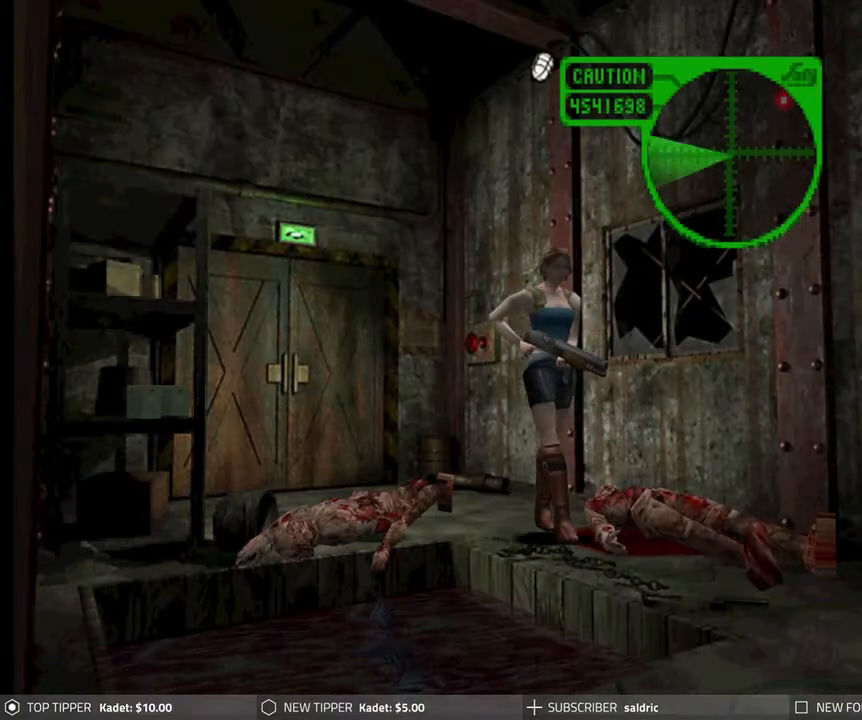
{"buttons": ["DPAD_DOWN"], "left_stick": "center", "events": [[33, "DPAD_LEFT", "down"], [433, "DPAD_LEFT", "up"]]}
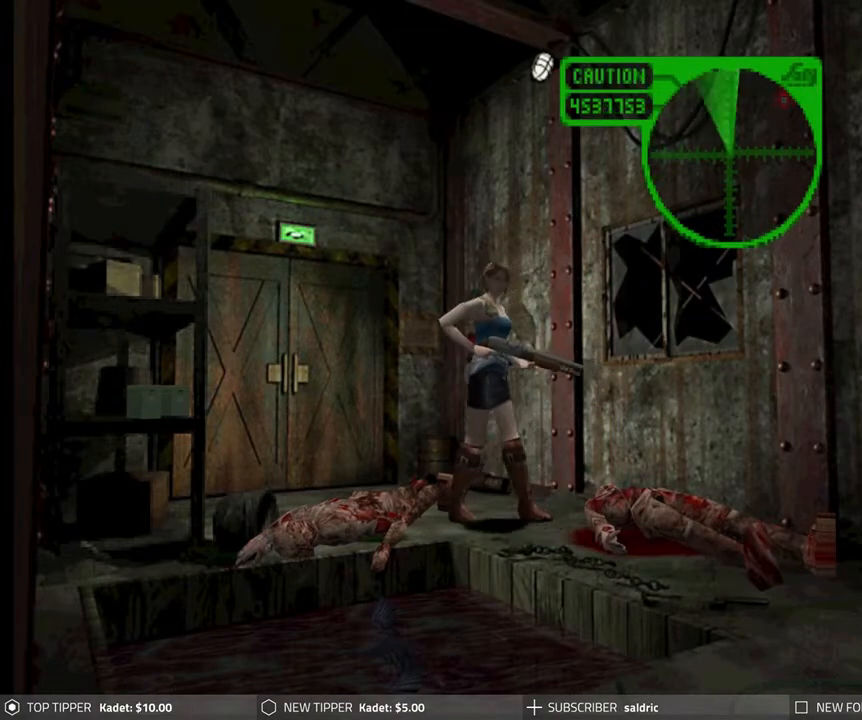
{"buttons": ["DPAD_DOWN"], "left_stick": "center", "events": []}
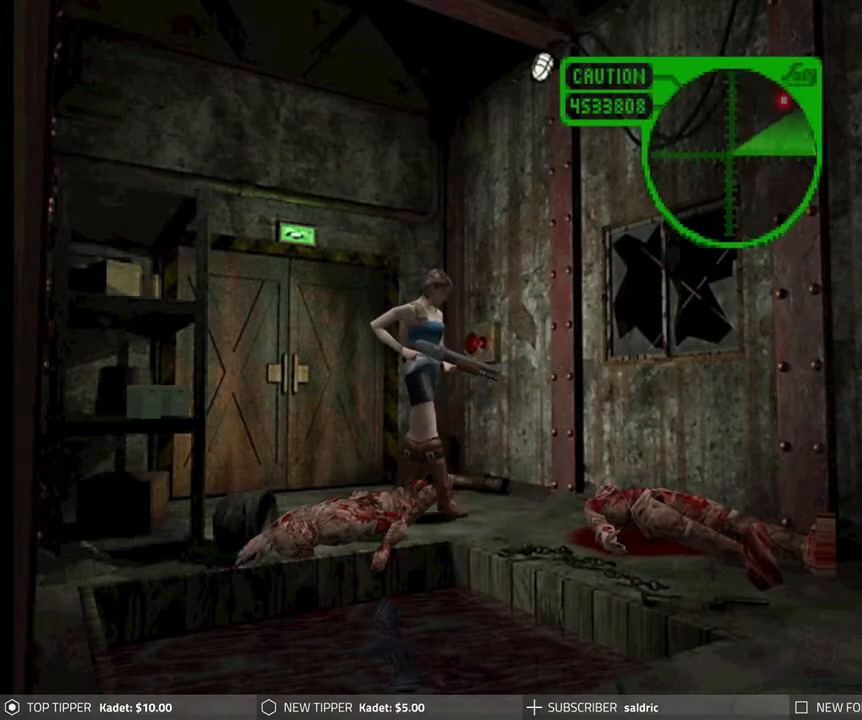
{"buttons": ["DPAD_DOWN", "DPAD_LEFT"], "left_stick": "center", "events": [[283, "DPAD_LEFT", "down"]]}
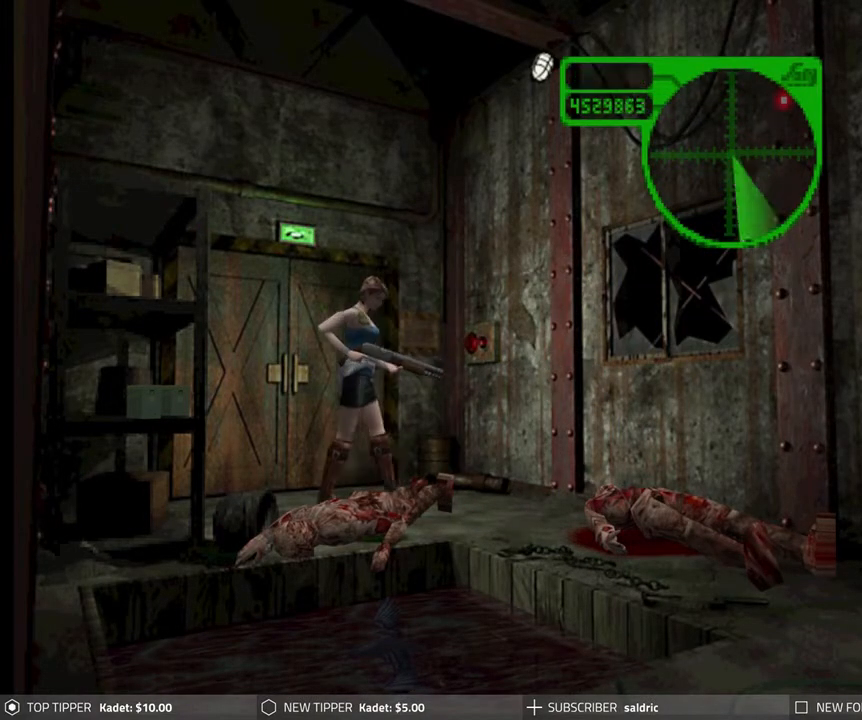
{"buttons": ["DPAD_DOWN", "DPAD_LEFT"], "left_stick": "center", "events": [[83, "DPAD_LEFT", "up"], [250, "DPAD_LEFT", "down"]]}
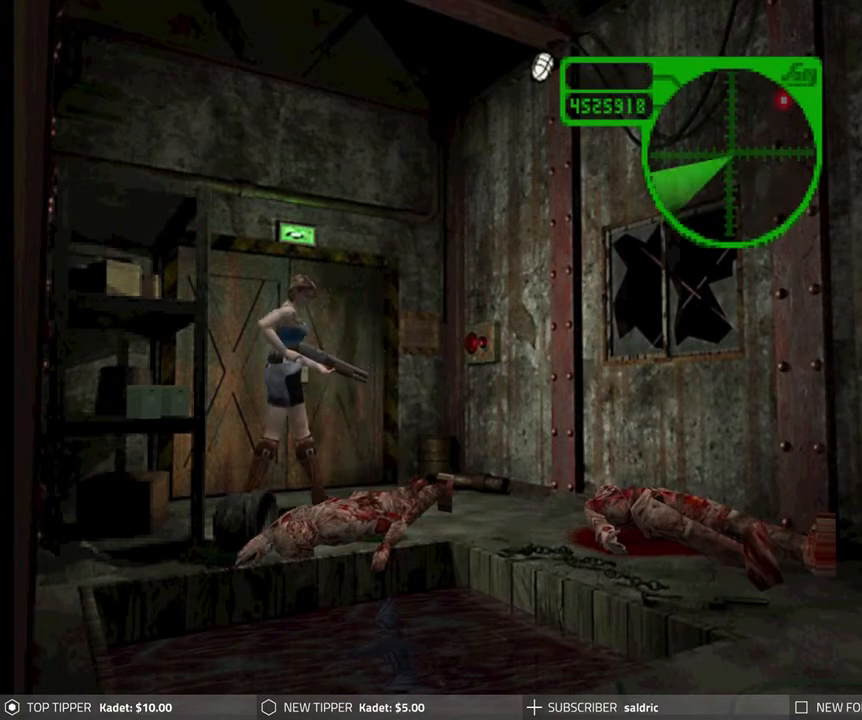
{"buttons": ["DPAD_DOWN"], "left_stick": "center", "events": [[33, "DPAD_LEFT", "up"]]}
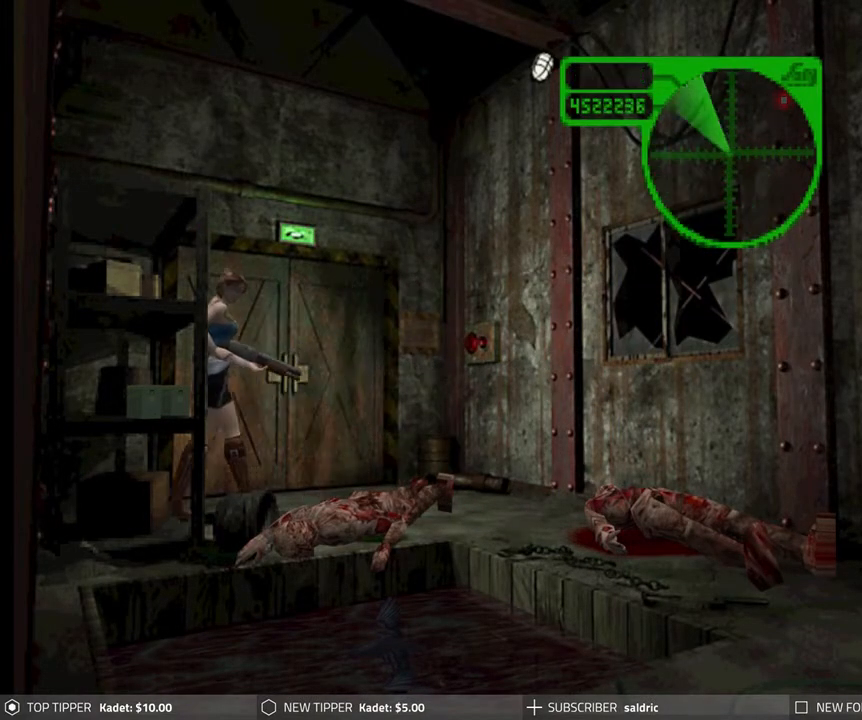
{"buttons": ["DPAD_LEFT"], "left_stick": "center", "events": [[67, "DPAD_LEFT", "down"], [100, "DPAD_DOWN", "up"]]}
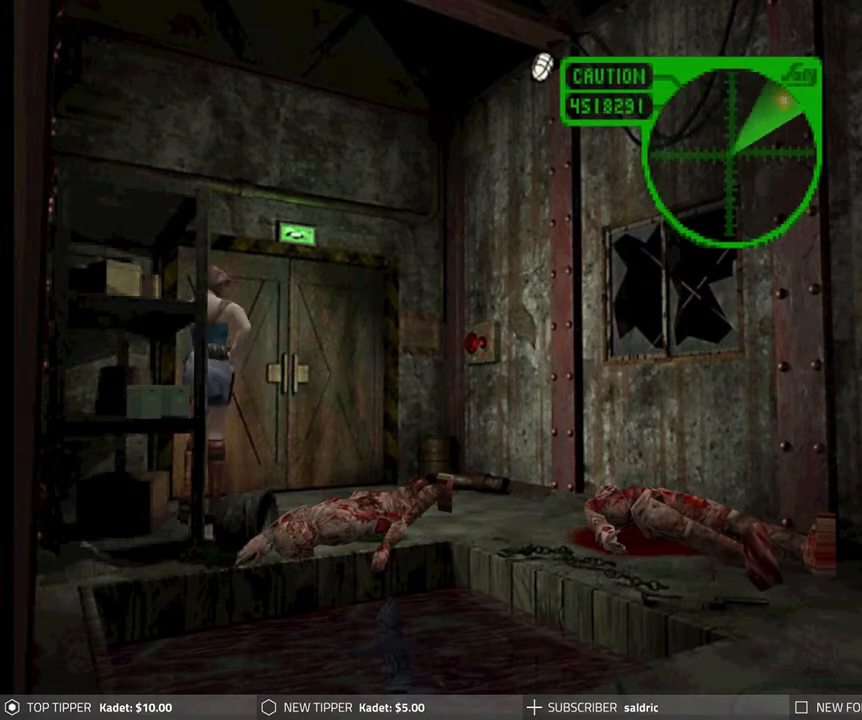
{"buttons": ["DPAD_LEFT"], "left_stick": "center", "events": []}